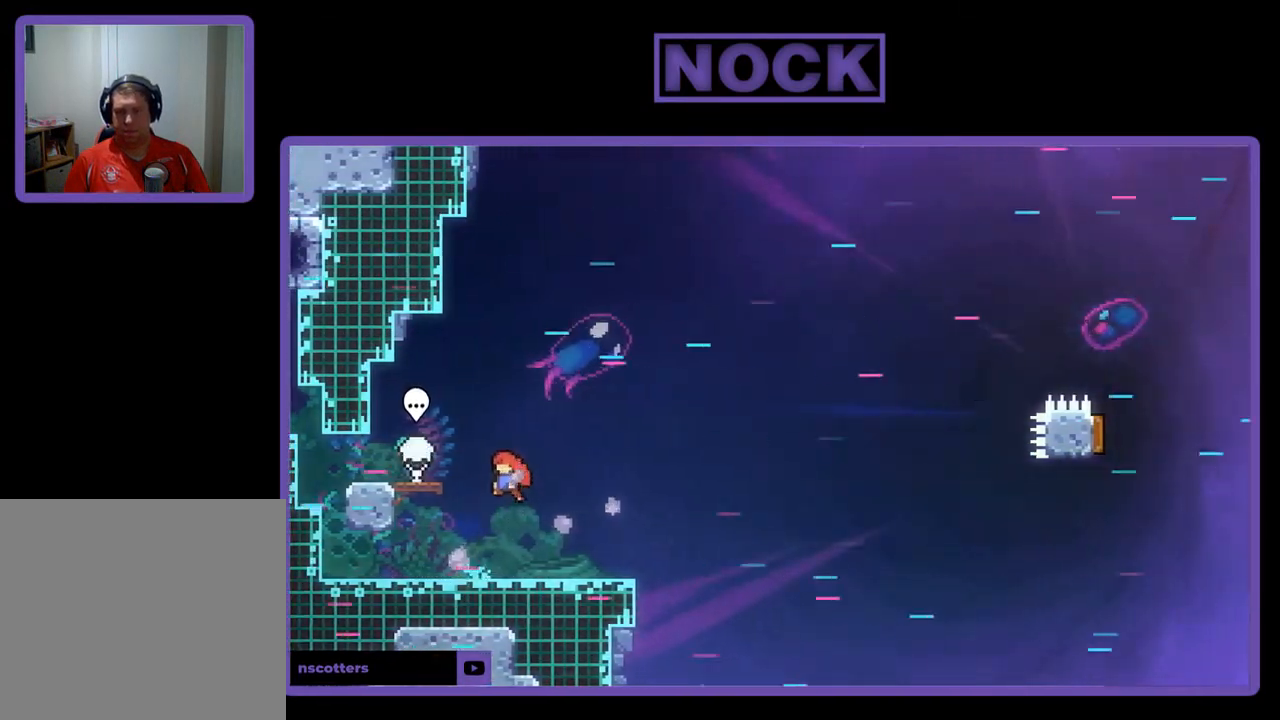
Gameplay with a controller (PlayStation layout); each line is a JSON object with the inputs held at the frame after it. "events" lists button and stick changes between this image and that frame as [ms after this image, input, new state], when the widget could be followed in between. Not read: right_stick.
{"buttons": ["R2", "DPAD_DOWN", "DPAD_RIGHT"], "left_stick": "center", "events": [[67, "DPAD_DOWN", "down"], [233, "CROSS", "up"], [333, "DPAD_LEFT", "up"], [367, "CIRCLE", "down"], [367, "DPAD_RIGHT", "down"], [500, "CIRCLE", "up"]]}
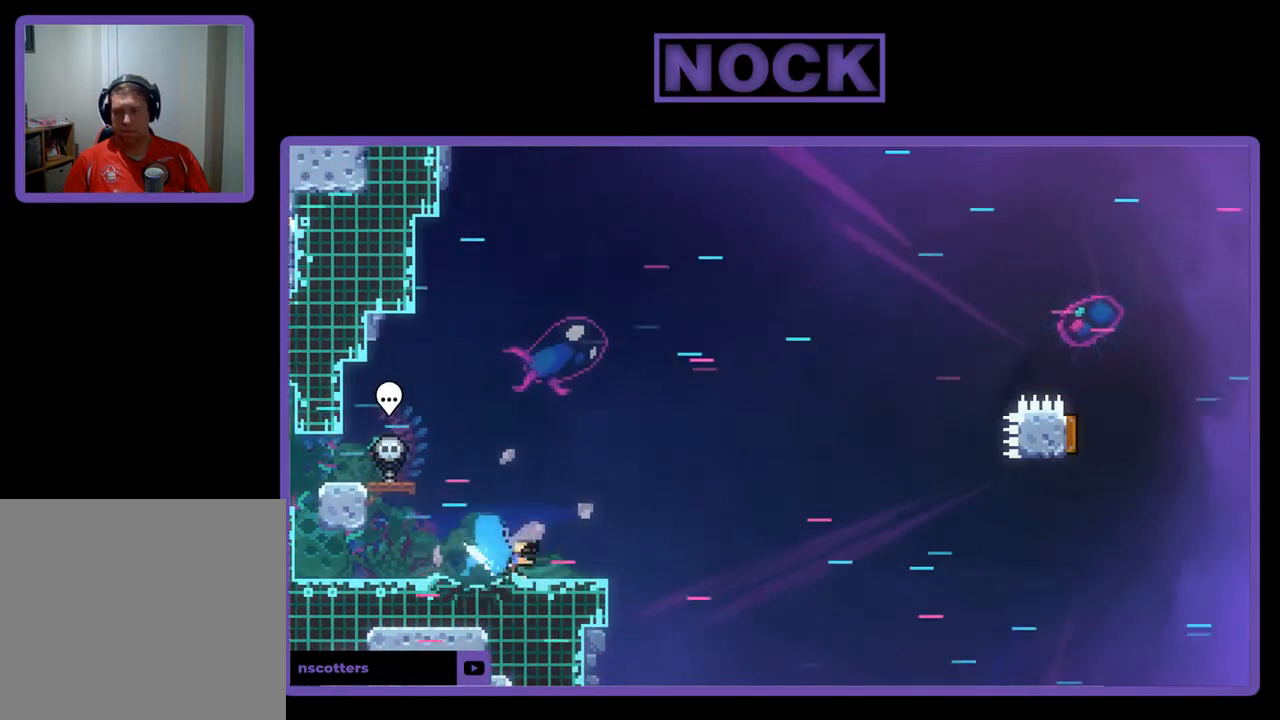
{"buttons": ["CROSS", "R2", "DPAD_RIGHT"], "left_stick": "center", "events": [[67, "CROSS", "down"], [400, "DPAD_DOWN", "up"]]}
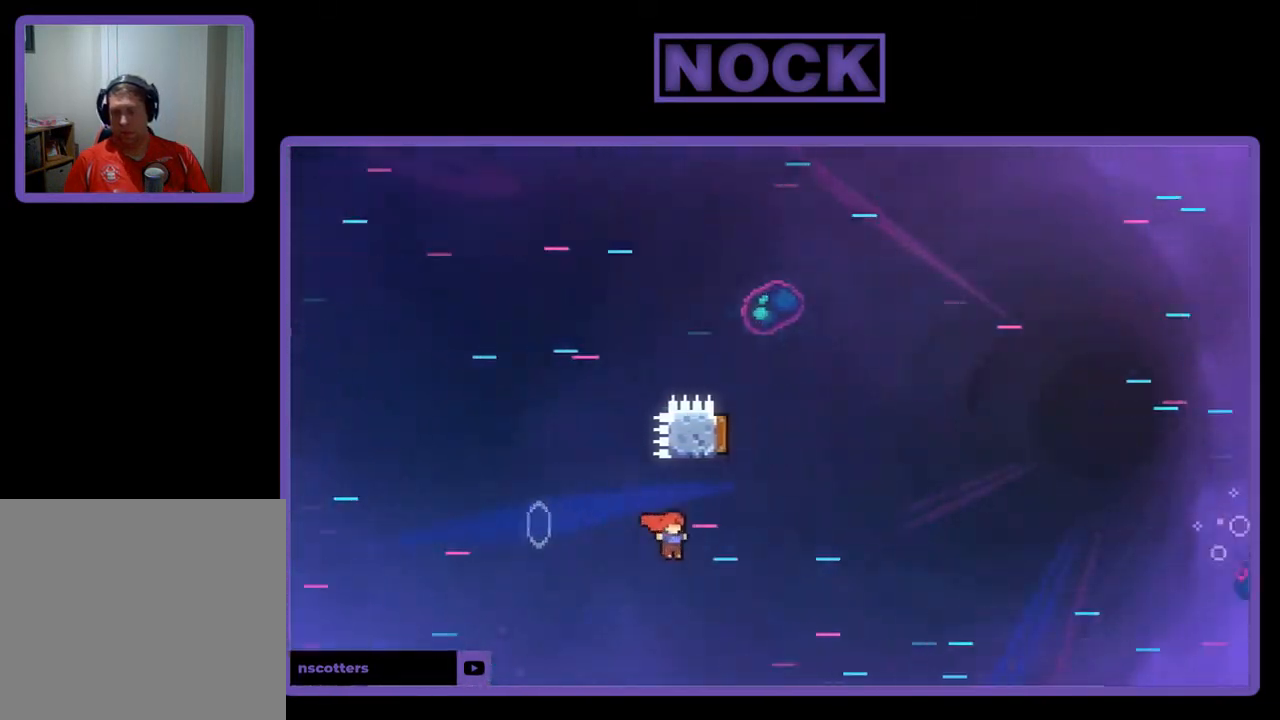
{"buttons": ["CIRCLE", "R2", "DPAD_UP", "DPAD_LEFT"], "left_stick": "center", "events": [[33, "CROSS", "up"], [33, "DPAD_UP", "down"], [67, "DPAD_RIGHT", "up"], [100, "CIRCLE", "down"], [200, "DPAD_LEFT", "down"]]}
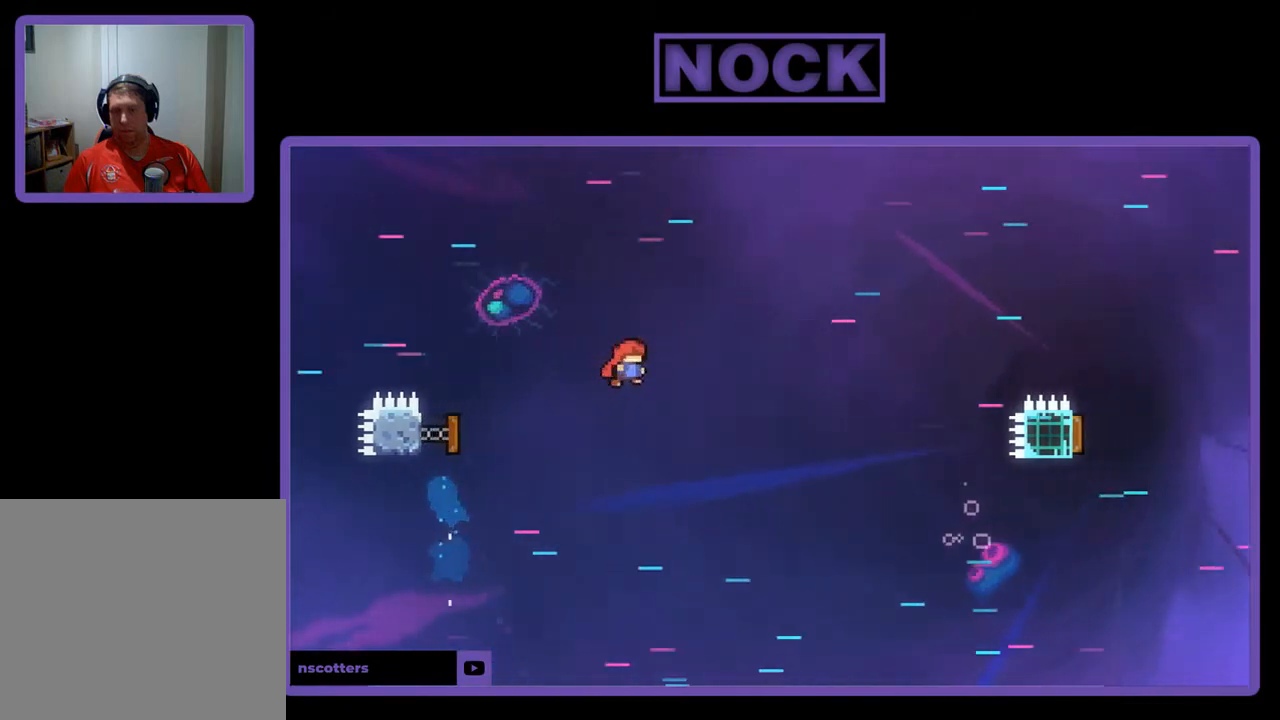
{"buttons": ["R2", "DPAD_RIGHT"], "left_stick": "center", "events": [[67, "CIRCLE", "up"], [100, "DPAD_LEFT", "up"], [133, "DPAD_RIGHT", "down"], [133, "DPAD_UP", "up"]]}
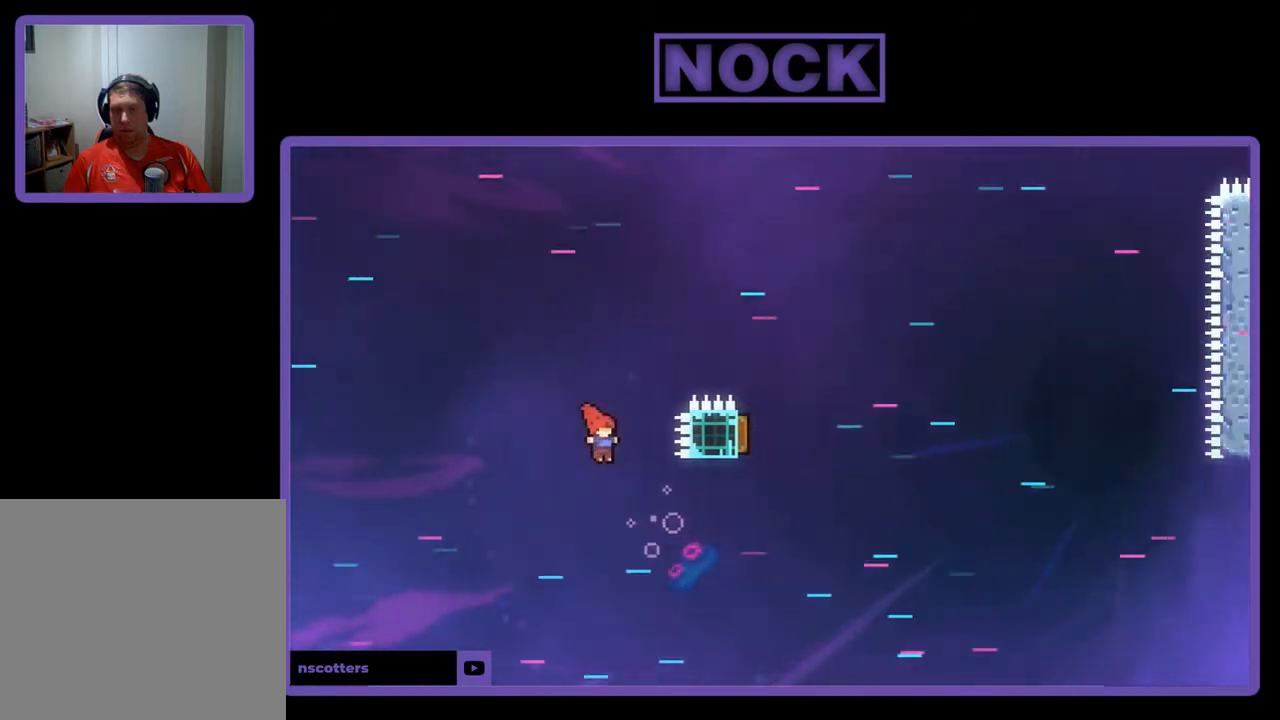
{"buttons": ["CIRCLE", "R2", "DPAD_UP"], "left_stick": "center", "events": [[200, "DPAD_UP", "down"], [267, "CIRCLE", "down"], [300, "DPAD_RIGHT", "up"]]}
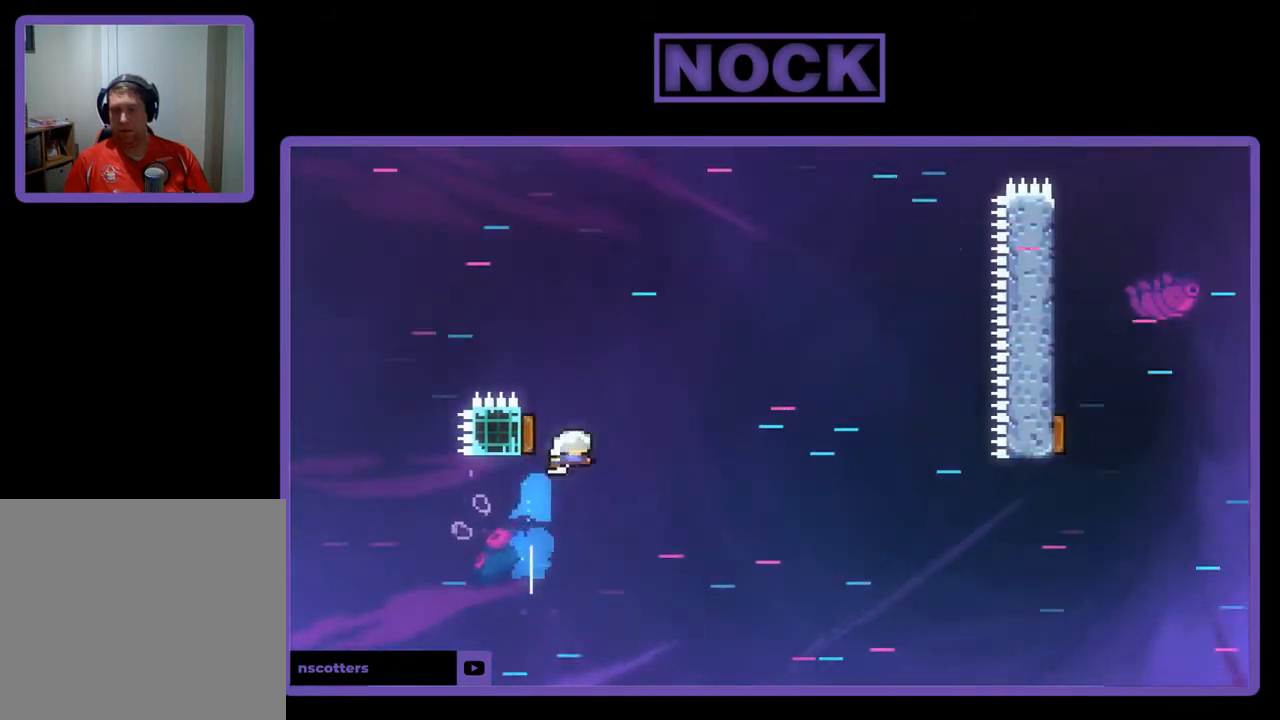
{"buttons": ["R2", "DPAD_UP", "DPAD_LEFT"], "left_stick": "center", "events": [[67, "DPAD_LEFT", "down"], [167, "CIRCLE", "up"], [267, "DPAD_LEFT", "up"], [300, "DPAD_RIGHT", "down"], [333, "DPAD_UP", "up"], [433, "DPAD_LEFT", "down"], [433, "DPAD_RIGHT", "up"], [433, "DPAD_UP", "down"]]}
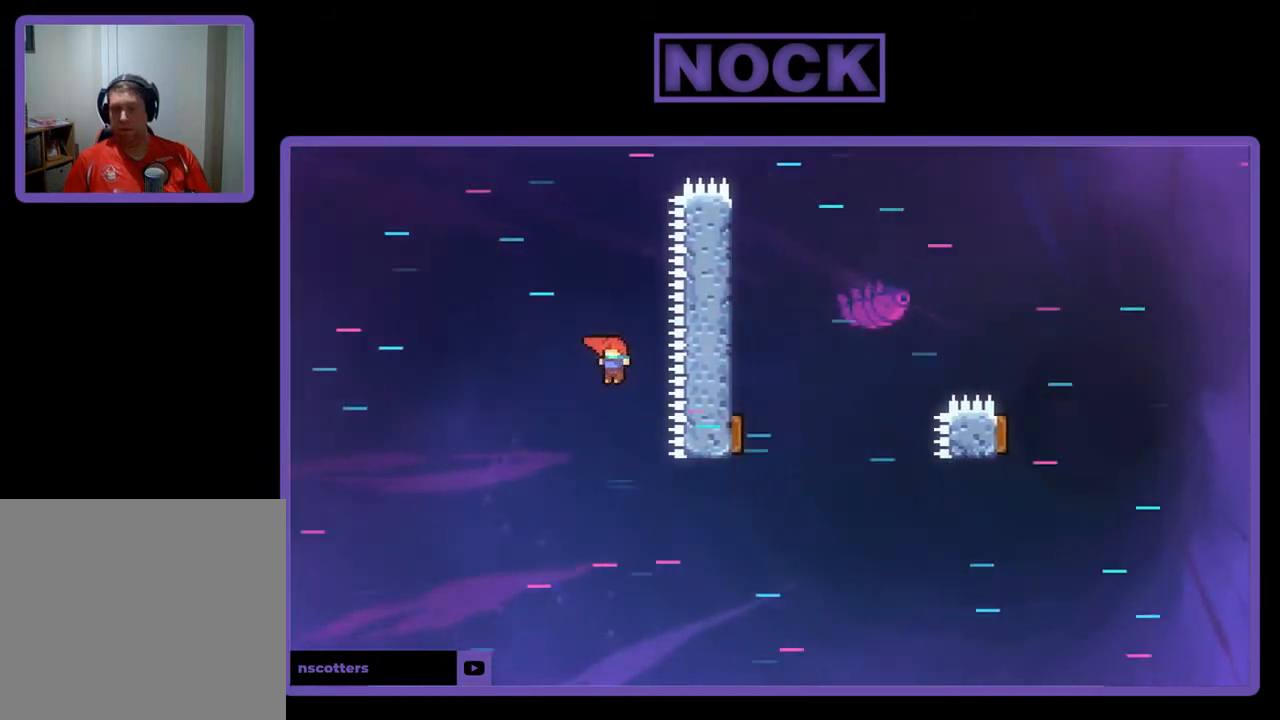
{"buttons": ["R2", "DPAD_UP", "DPAD_RIGHT"], "left_stick": "center", "events": [[333, "DPAD_LEFT", "up"], [333, "DPAD_RIGHT", "down"], [367, "DPAD_UP", "up"], [400, "DPAD_UP", "down"]]}
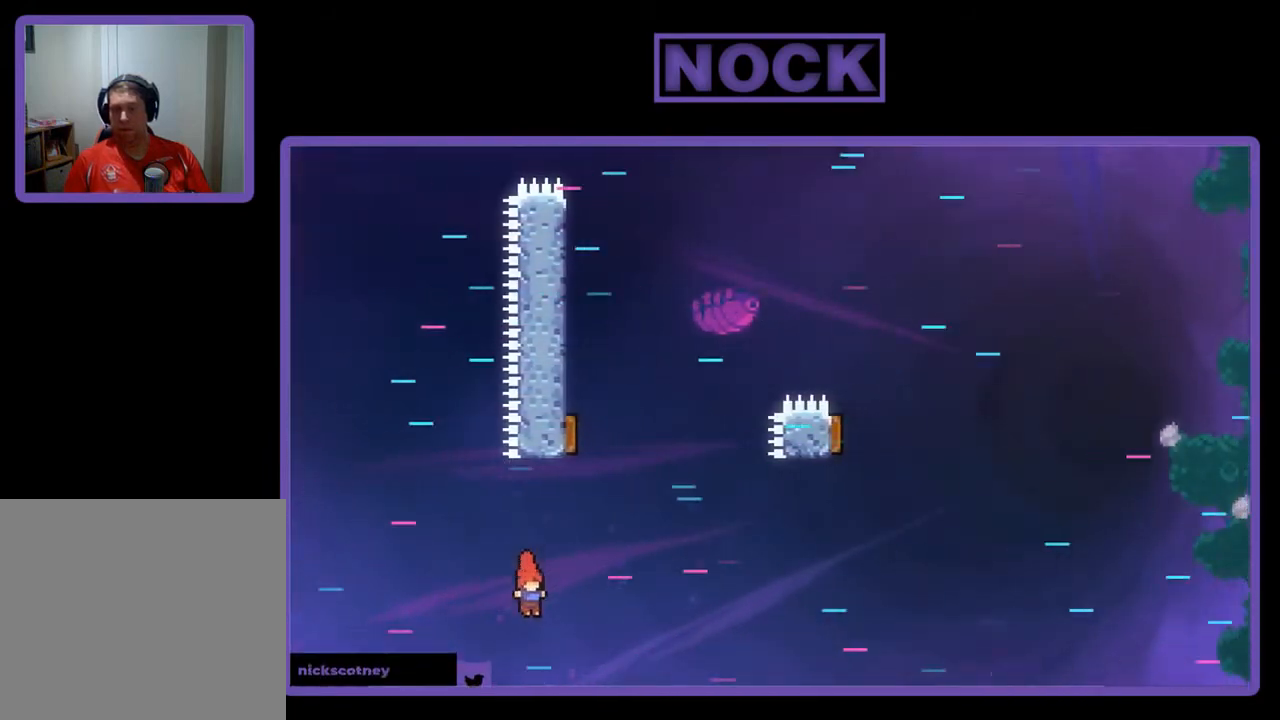
{"buttons": ["CIRCLE", "R2", "DPAD_UP"], "left_stick": "center", "events": [[67, "CIRCLE", "down"], [67, "DPAD_RIGHT", "up"], [200, "DPAD_LEFT", "down"], [500, "DPAD_LEFT", "up"]]}
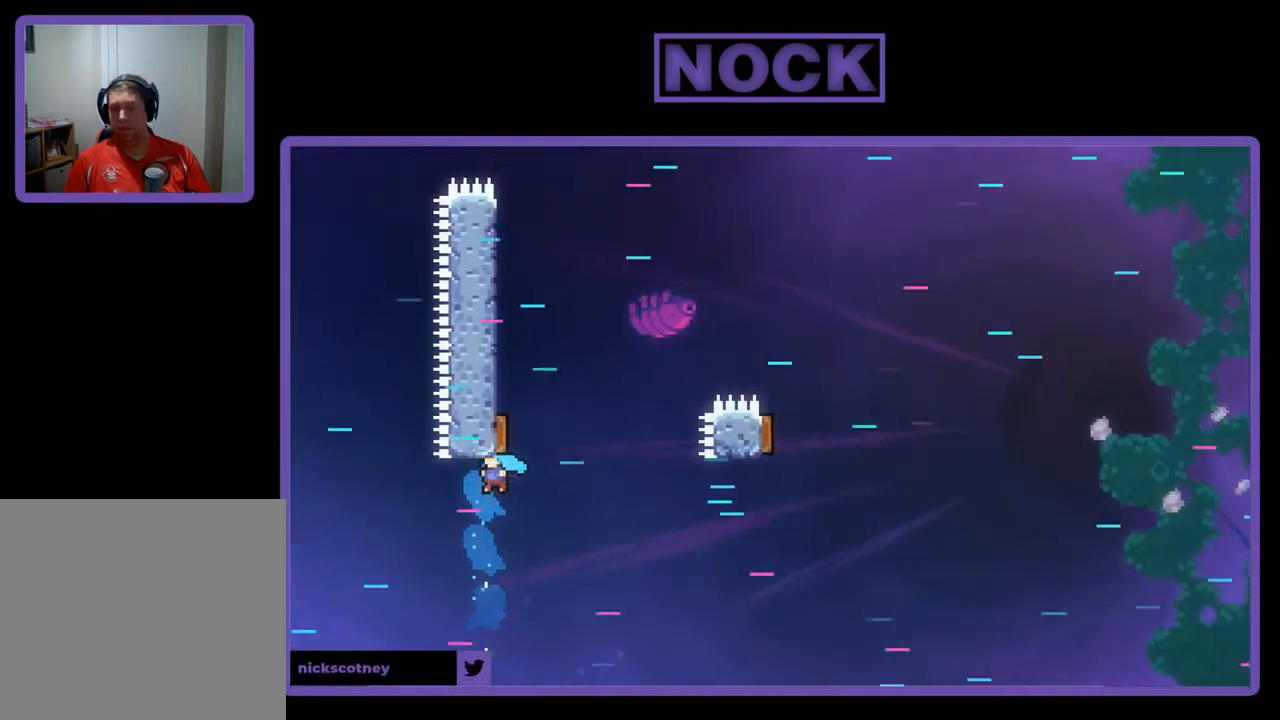
{"buttons": ["CIRCLE", "DPAD_UP"], "left_stick": "center", "events": [[33, "DPAD_RIGHT", "down"], [200, "DPAD_RIGHT", "up"], [233, "DPAD_LEFT", "down"], [500, "DPAD_LEFT", "up"], [500, "R2", "up"]]}
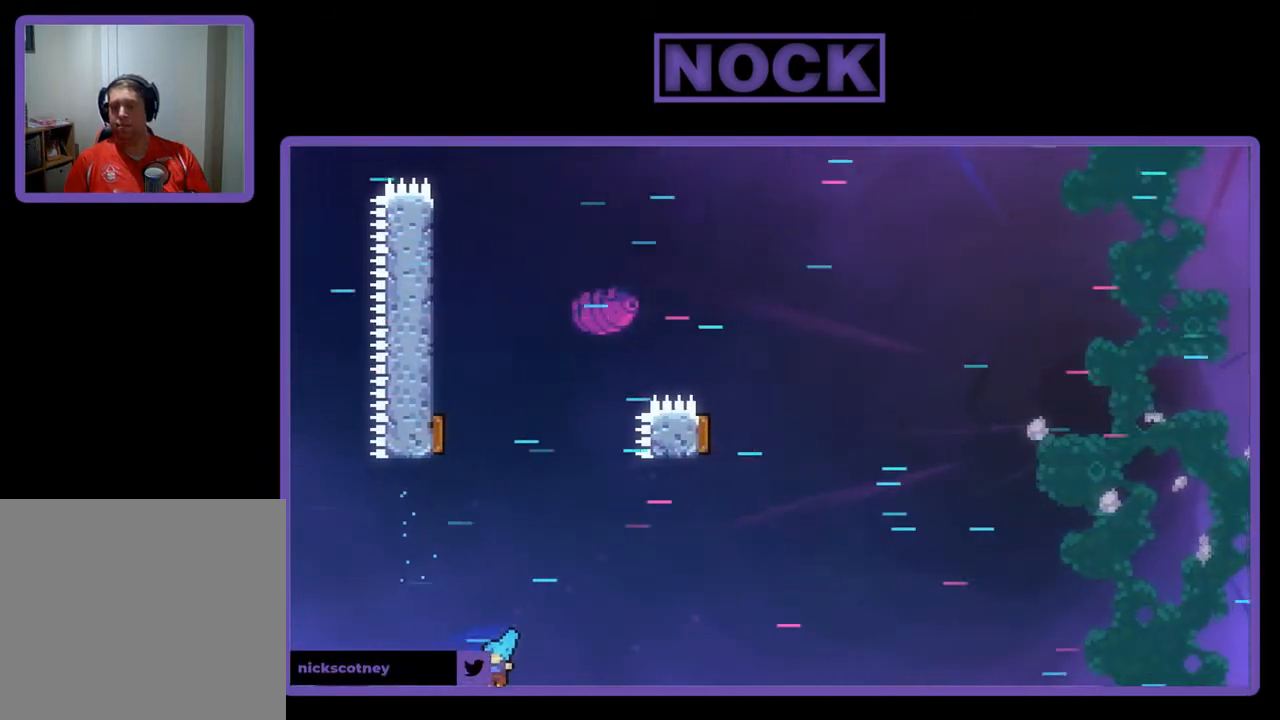
{"buttons": [], "left_stick": "center", "events": [[67, "DPAD_UP", "up"], [267, "CIRCLE", "up"], [300, "CIRCLE", "down"], [367, "CIRCLE", "up"]]}
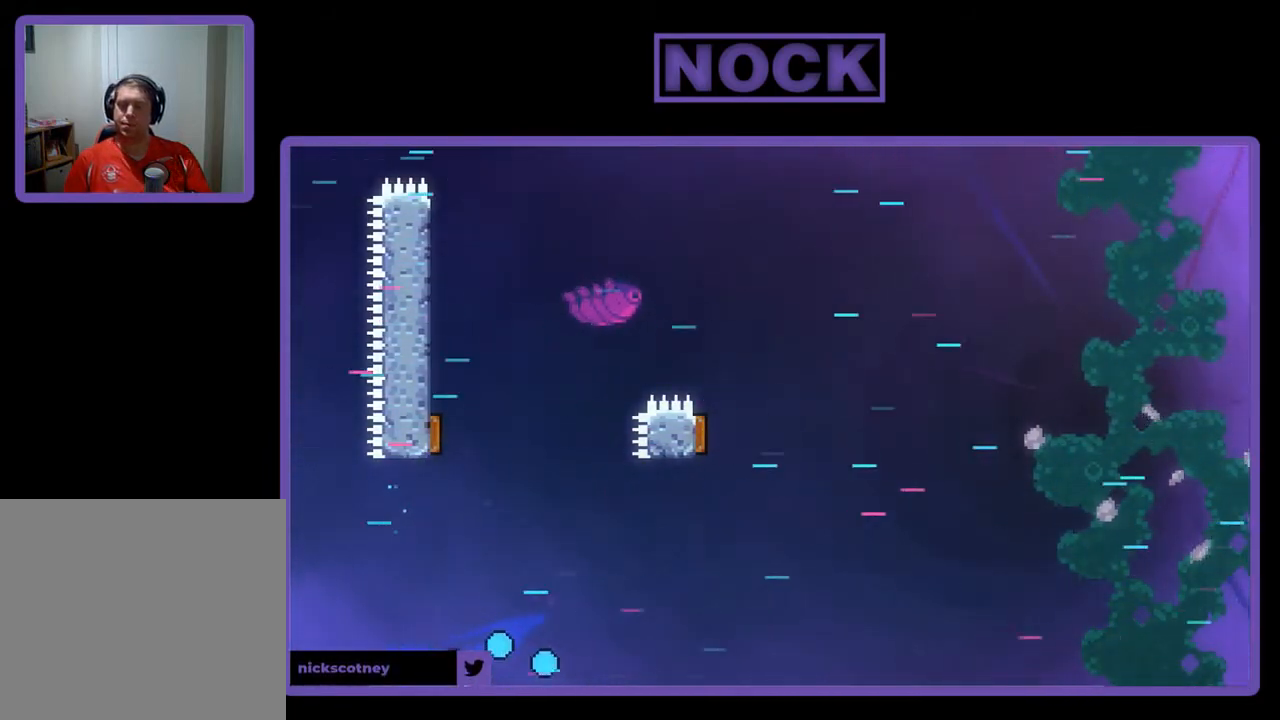
{"buttons": ["R2"], "left_stick": "center", "events": [[367, "R2", "down"]]}
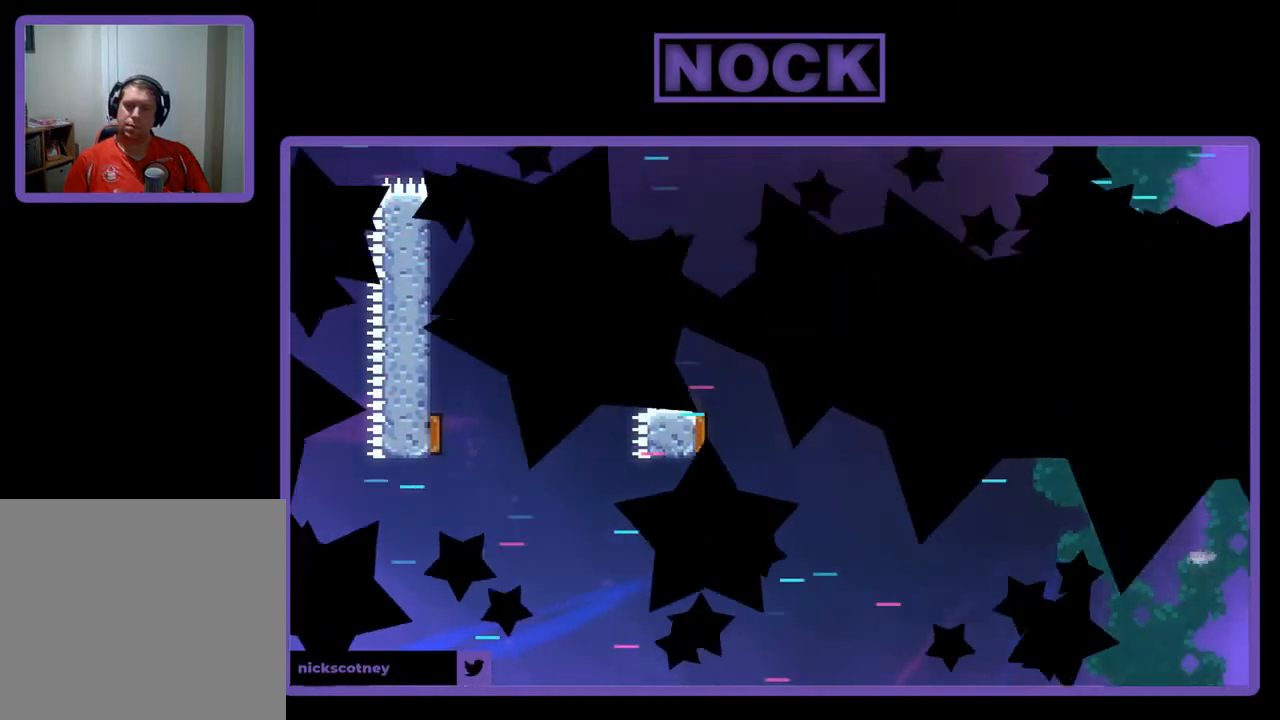
{"buttons": ["R2"], "left_stick": "center", "events": []}
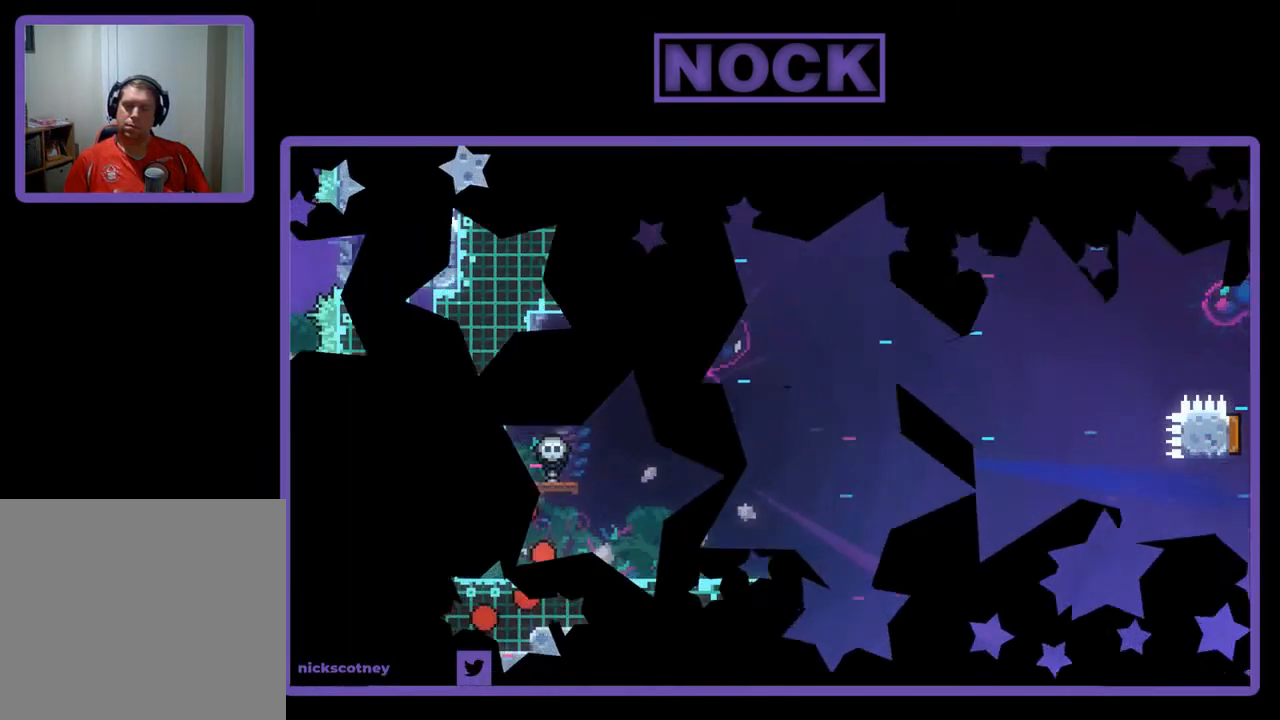
{"buttons": ["R2", "DPAD_RIGHT"], "left_stick": "center", "events": [[433, "DPAD_RIGHT", "down"]]}
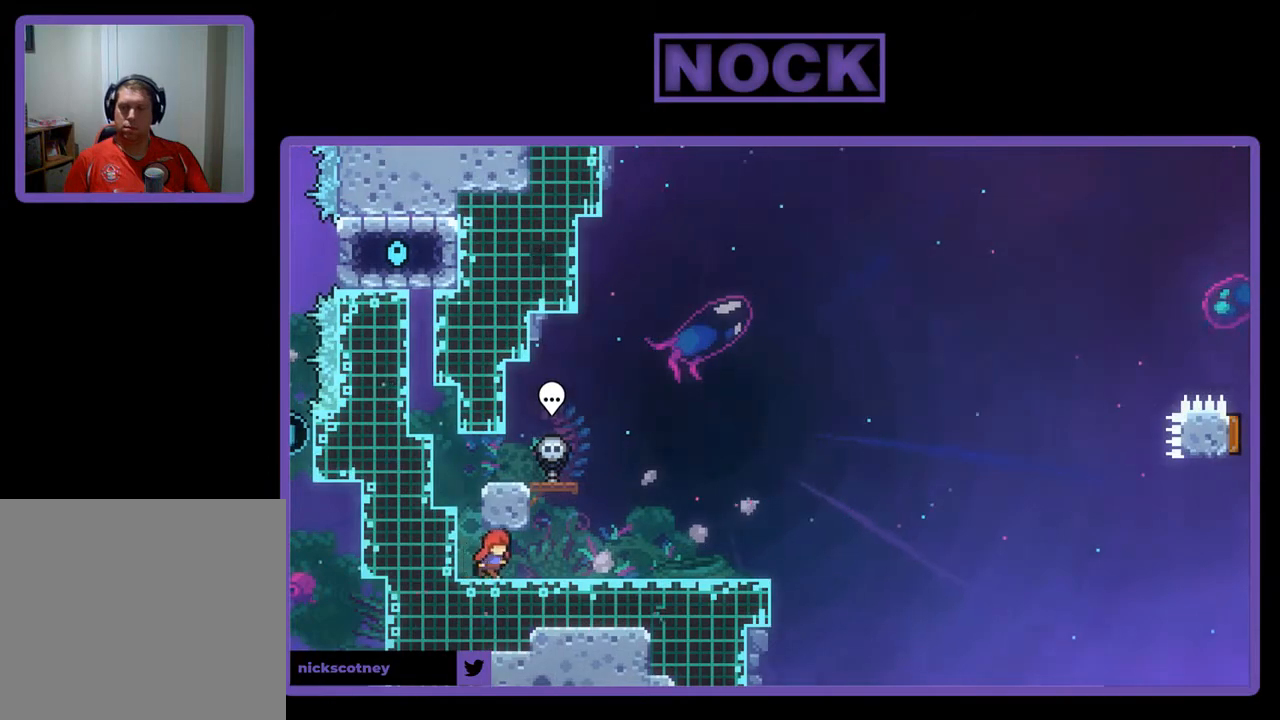
{"buttons": ["R2", "DPAD_LEFT"], "left_stick": "center", "events": [[233, "DPAD_RIGHT", "up"], [333, "DPAD_LEFT", "down"]]}
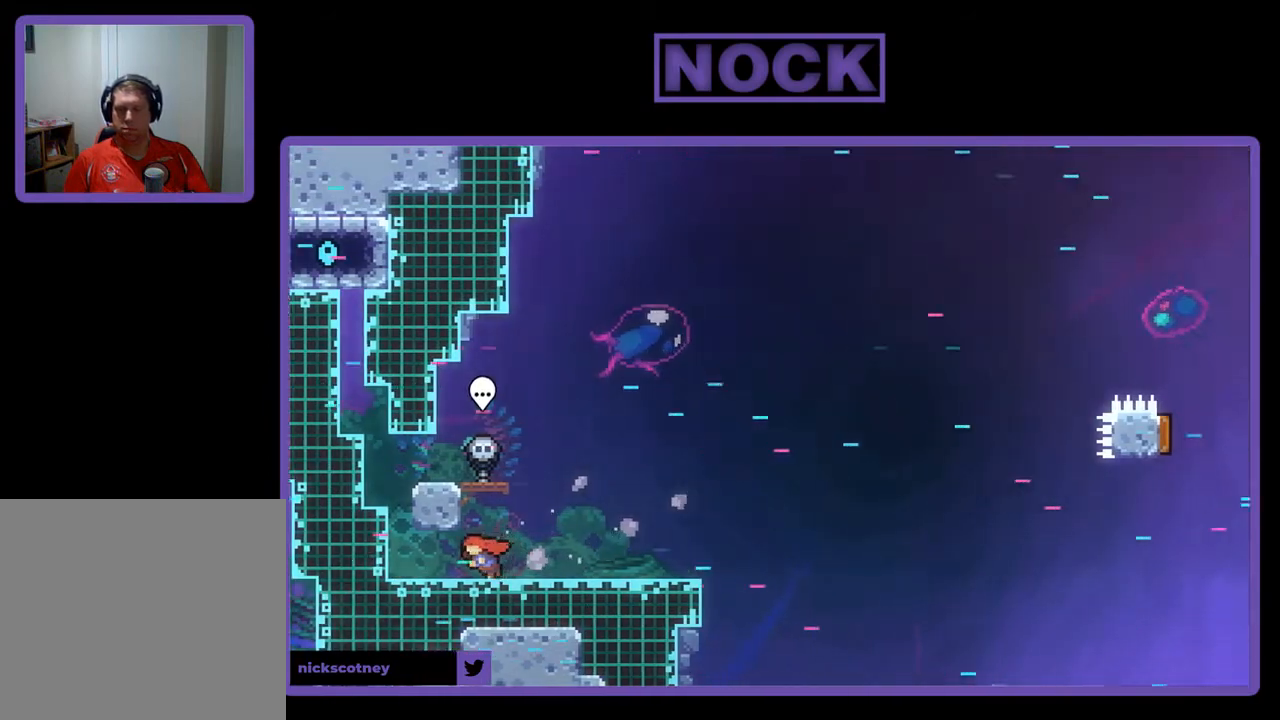
{"buttons": ["CROSS", "R2"], "left_stick": "center", "events": [[233, "CROSS", "down"], [267, "DPAD_LEFT", "up"]]}
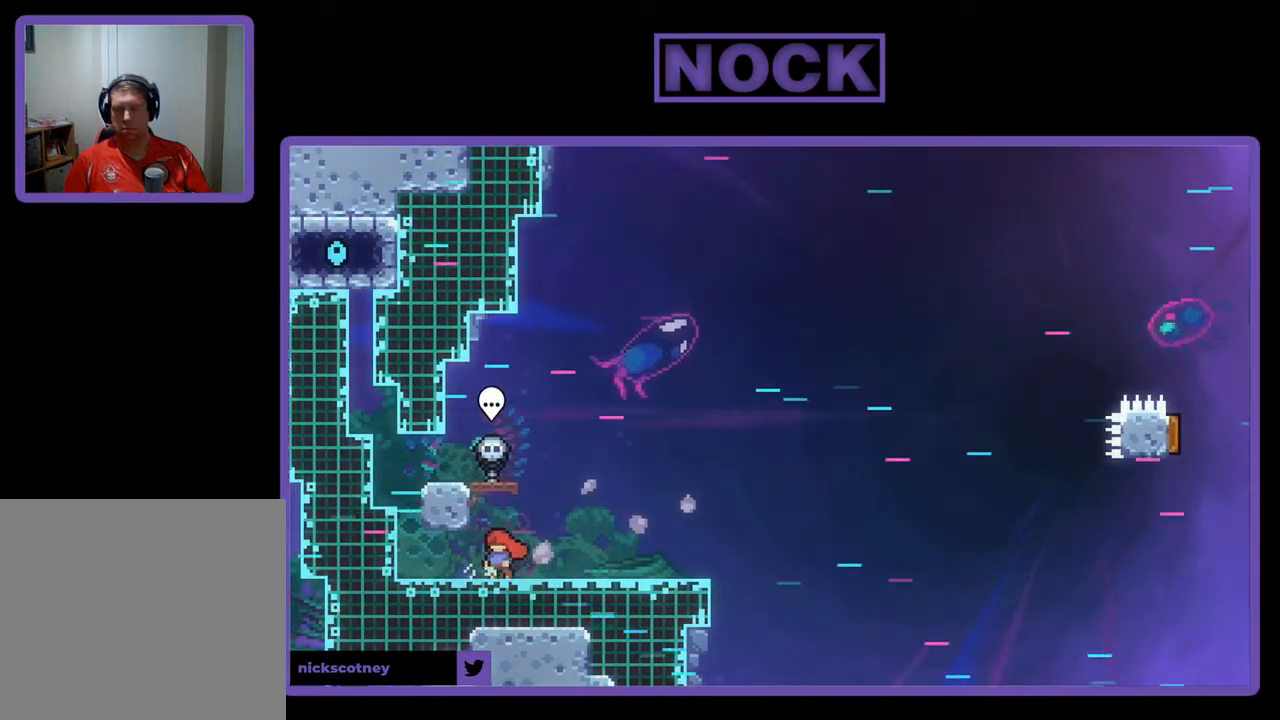
{"buttons": ["R2"], "left_stick": "center", "events": [[17, "CROSS", "up"], [17, "DPAD_DOWN", "down"], [67, "DPAD_RIGHT", "down"], [167, "DPAD_RIGHT", "up"], [200, "DPAD_LEFT", "down"], [367, "DPAD_DOWN", "up"], [433, "DPAD_LEFT", "up"]]}
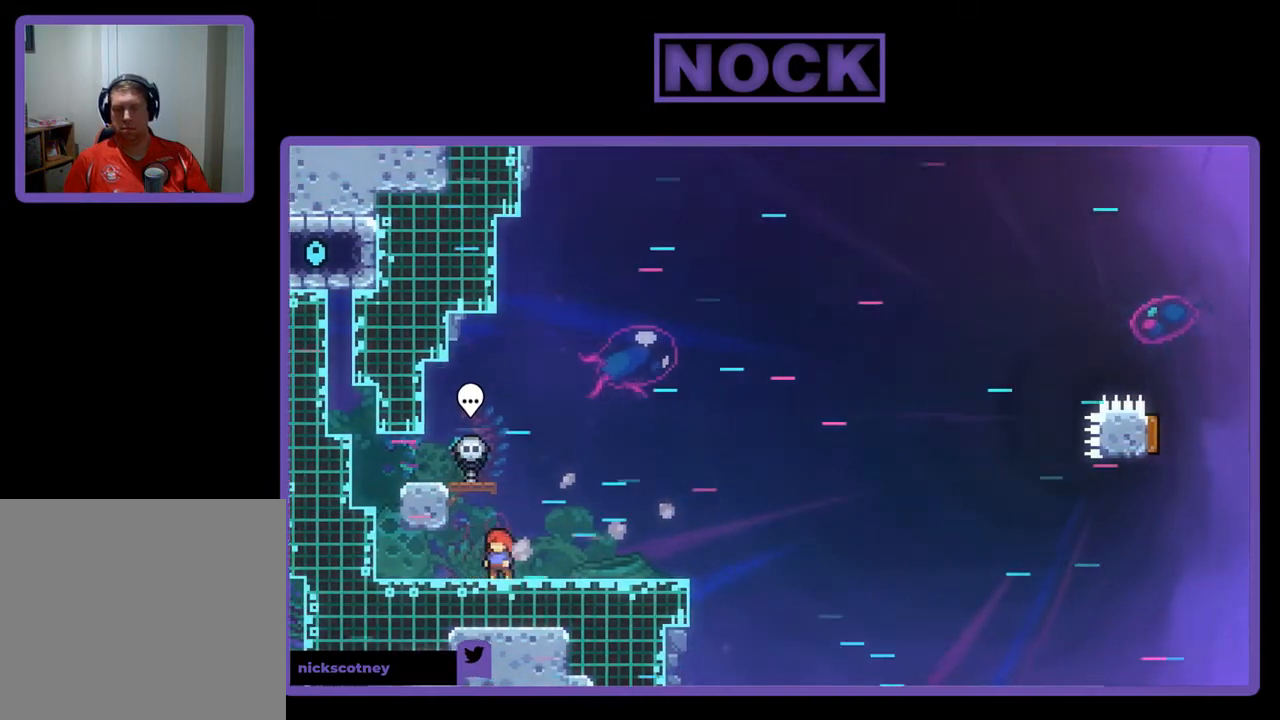
{"buttons": ["R2", "DPAD_LEFT"], "left_stick": "center", "events": [[200, "DPAD_LEFT", "down"]]}
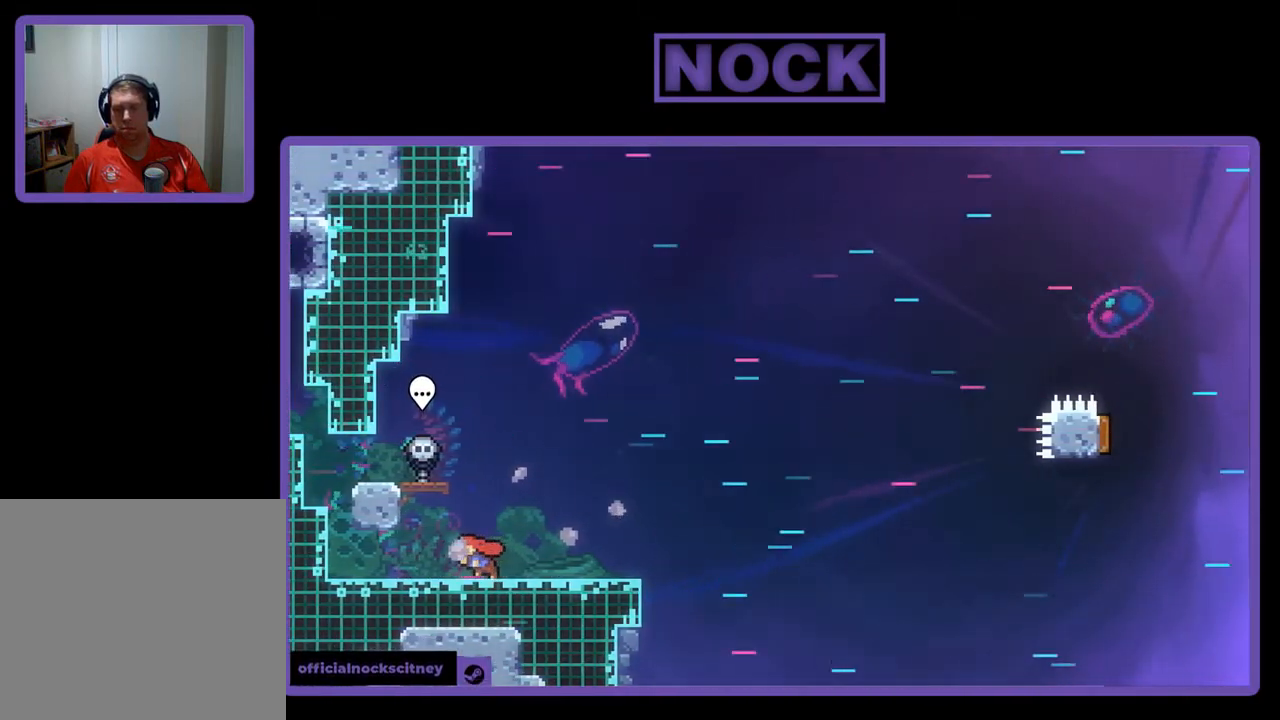
{"buttons": ["R2"], "left_stick": "center", "events": [[133, "CROSS", "down"], [267, "DPAD_LEFT", "up"], [500, "CROSS", "up"]]}
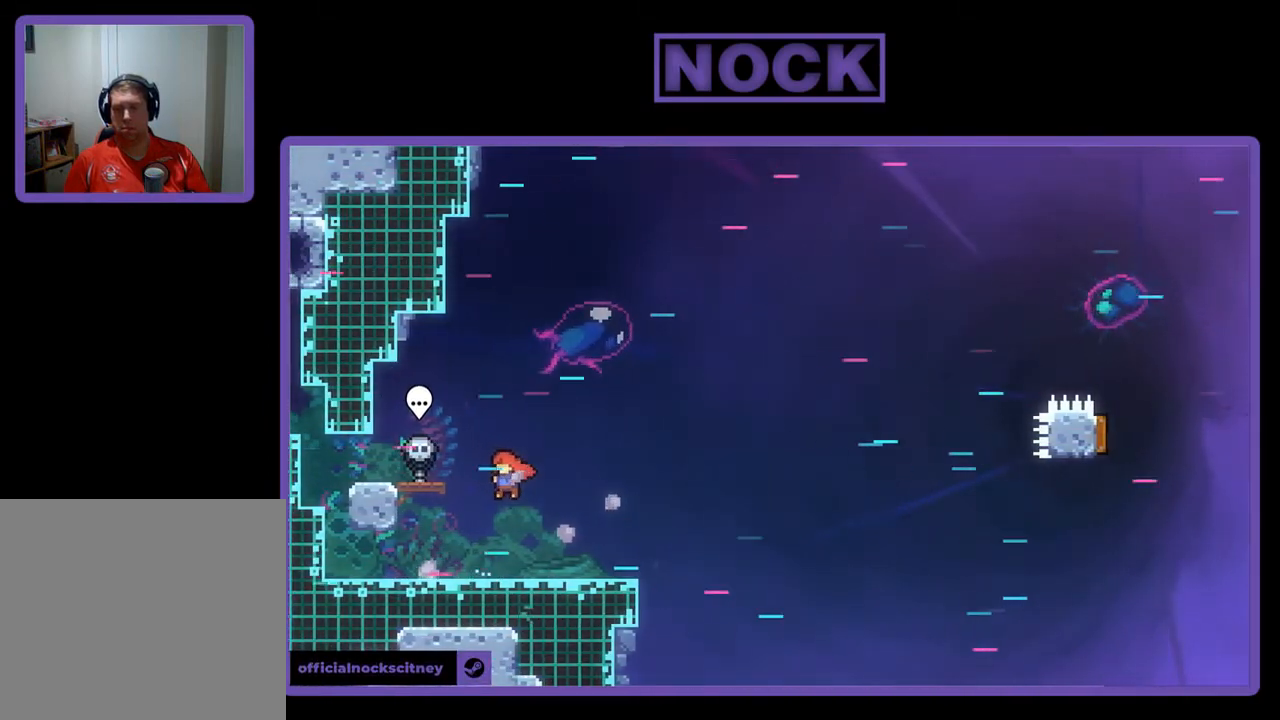
{"buttons": ["CROSS", "R2", "DPAD_DOWN", "DPAD_RIGHT"], "left_stick": "center", "events": [[33, "DPAD_DOWN", "down"], [67, "DPAD_RIGHT", "down"], [167, "CIRCLE", "down"], [300, "CIRCLE", "up"], [367, "CROSS", "down"]]}
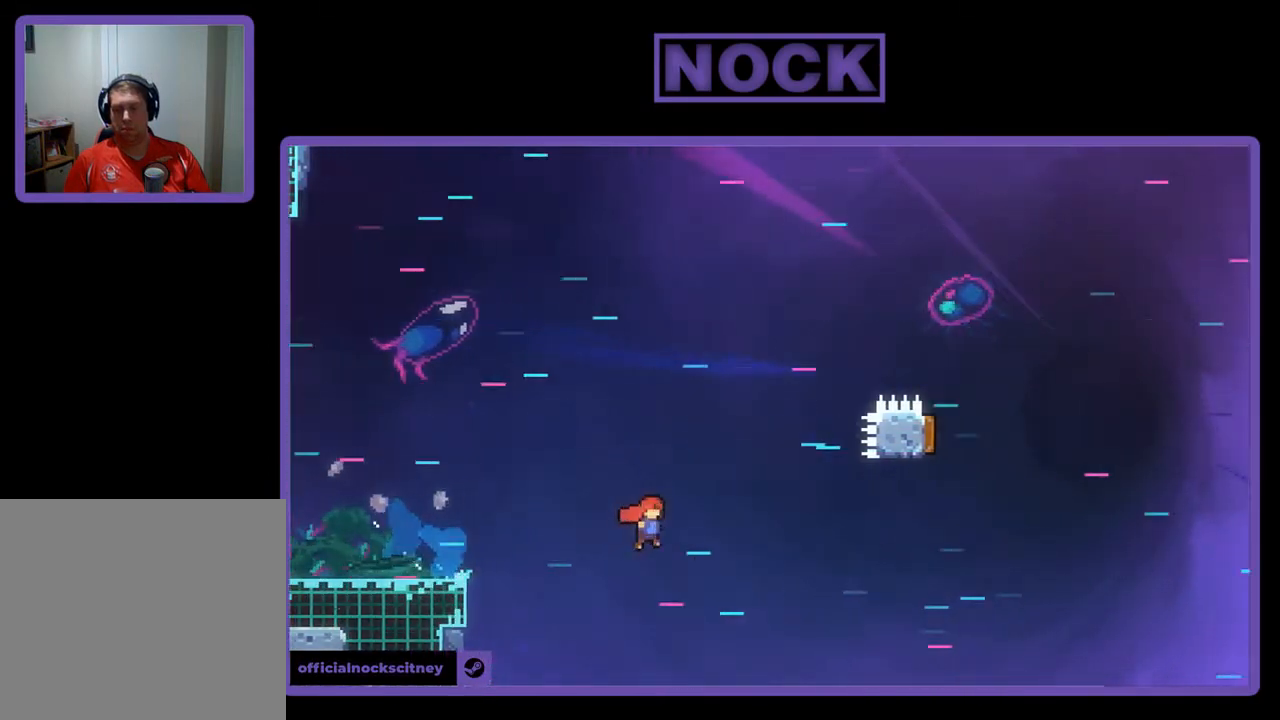
{"buttons": ["CIRCLE", "R2", "DPAD_UP", "DPAD_LEFT"], "left_stick": "center", "events": [[100, "DPAD_DOWN", "up"], [233, "CROSS", "up"], [300, "DPAD_RIGHT", "up"], [300, "DPAD_UP", "down"], [333, "CIRCLE", "down"], [433, "DPAD_LEFT", "down"]]}
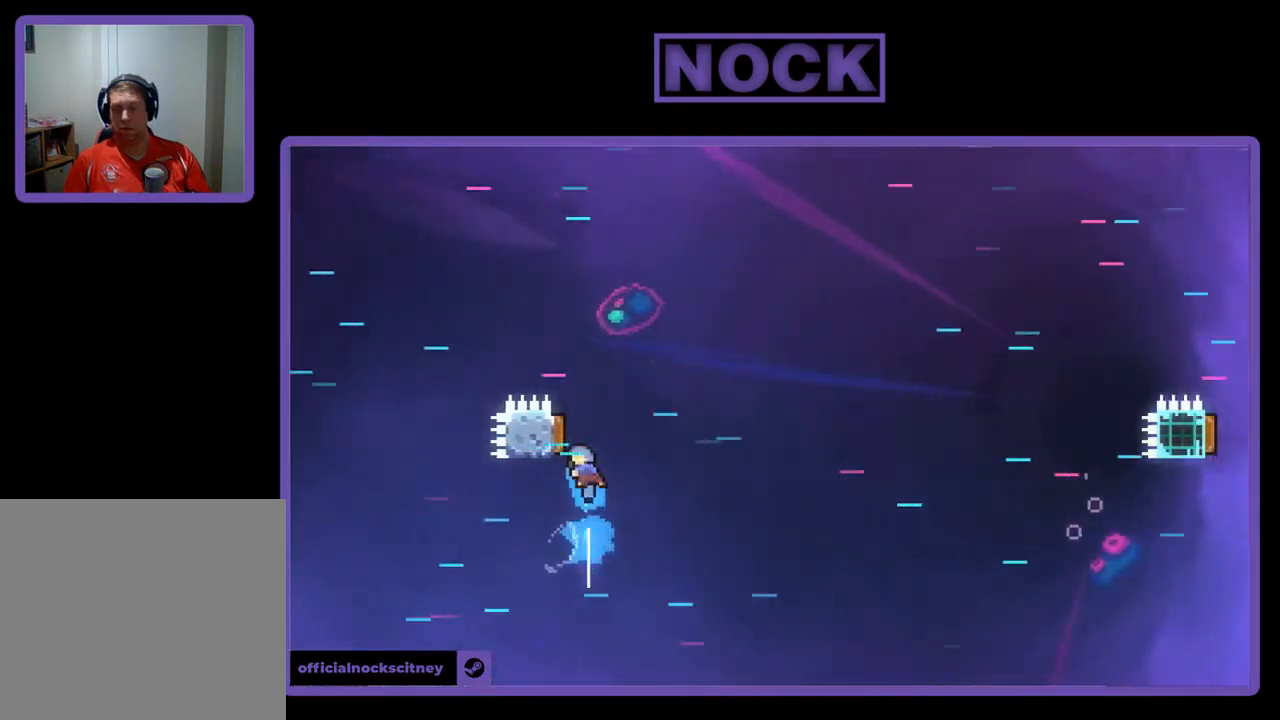
{"buttons": ["R2", "DPAD_UP", "DPAD_LEFT"], "left_stick": "center", "events": [[233, "CIRCLE", "up"]]}
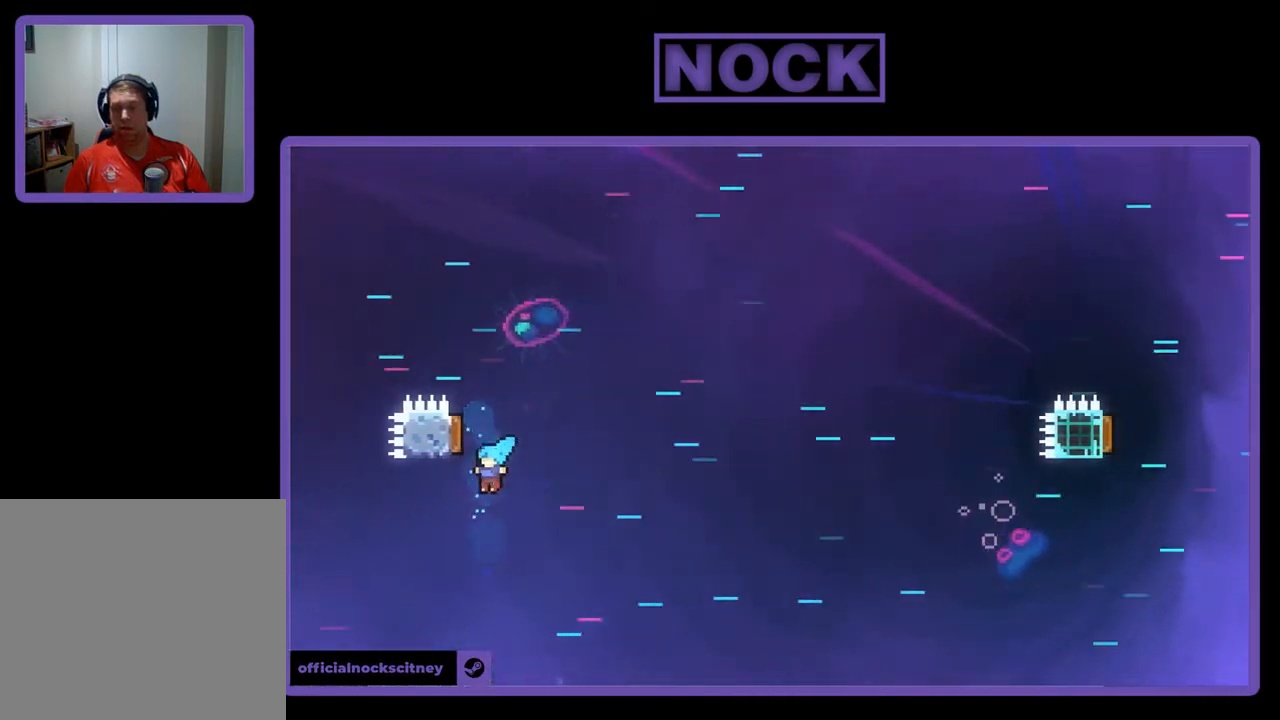
{"buttons": [], "left_stick": "center", "events": [[300, "DPAD_LEFT", "up"], [367, "DPAD_UP", "up"], [433, "R2", "up"]]}
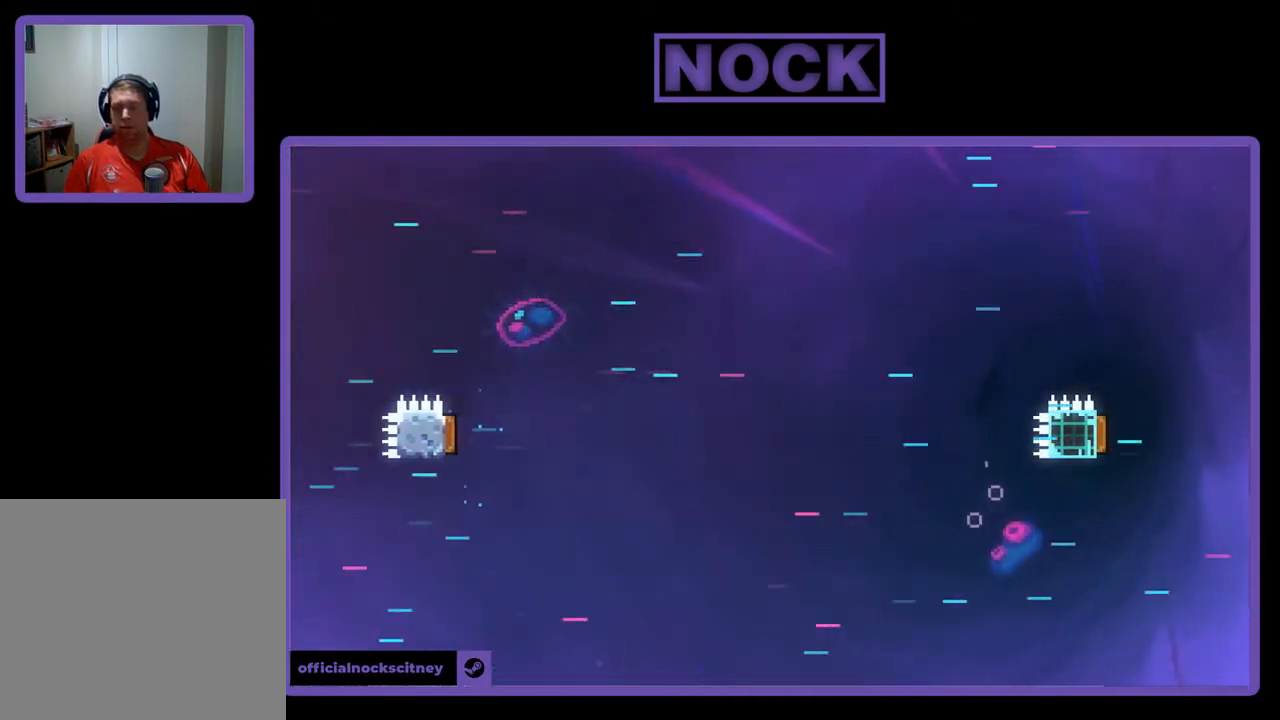
{"buttons": [], "left_stick": "center", "events": []}
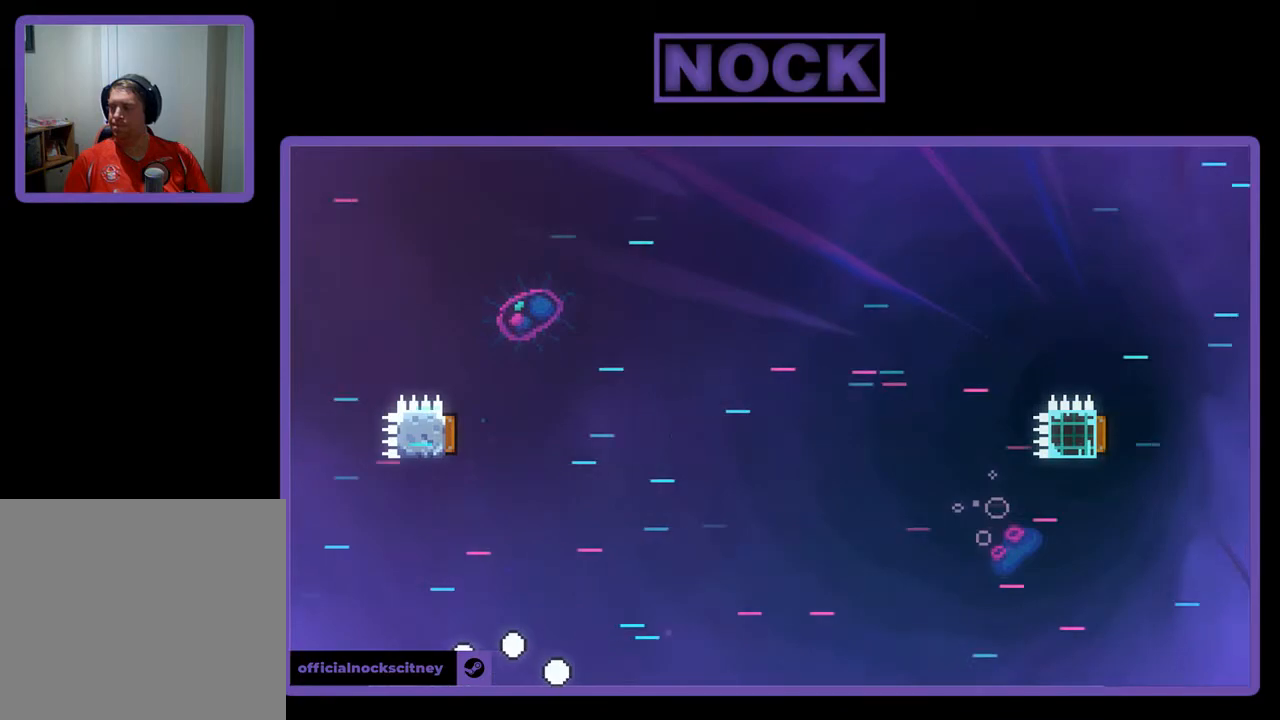
{"buttons": ["R2"], "left_stick": "center", "events": [[67, "R2", "down"]]}
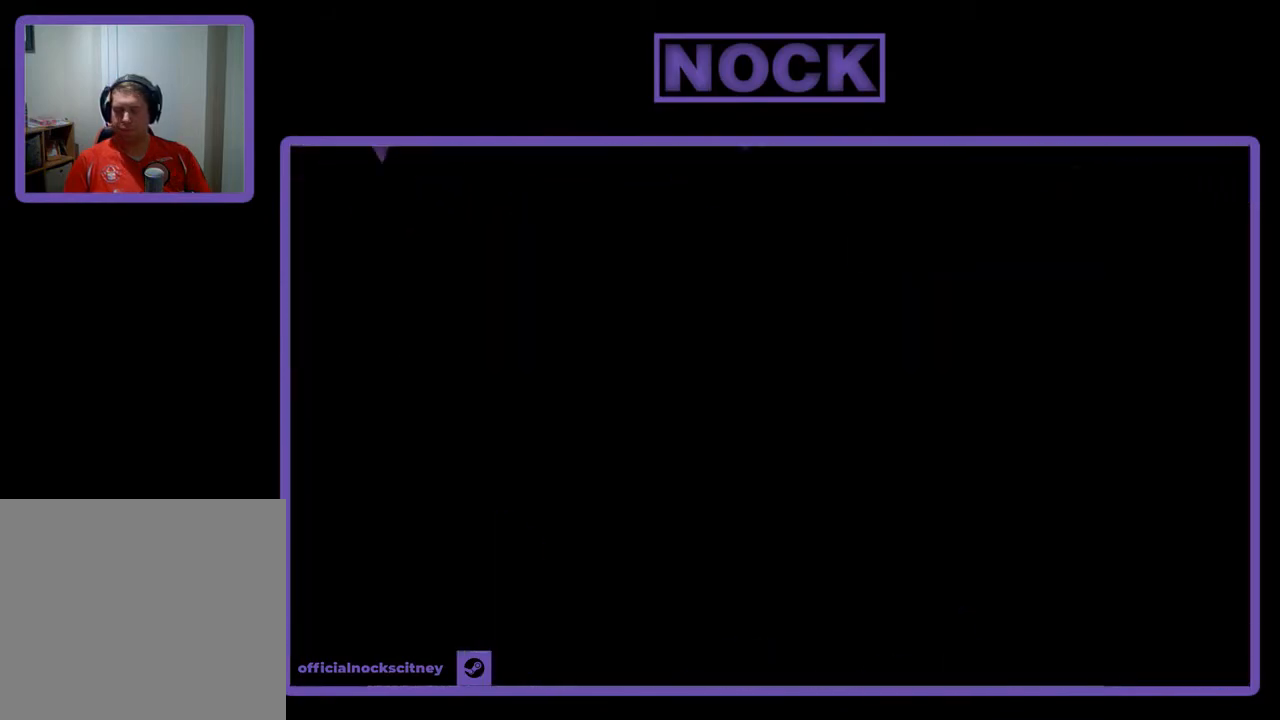
{"buttons": ["R2", "DPAD_RIGHT"], "left_stick": "center", "events": [[400, "DPAD_RIGHT", "down"]]}
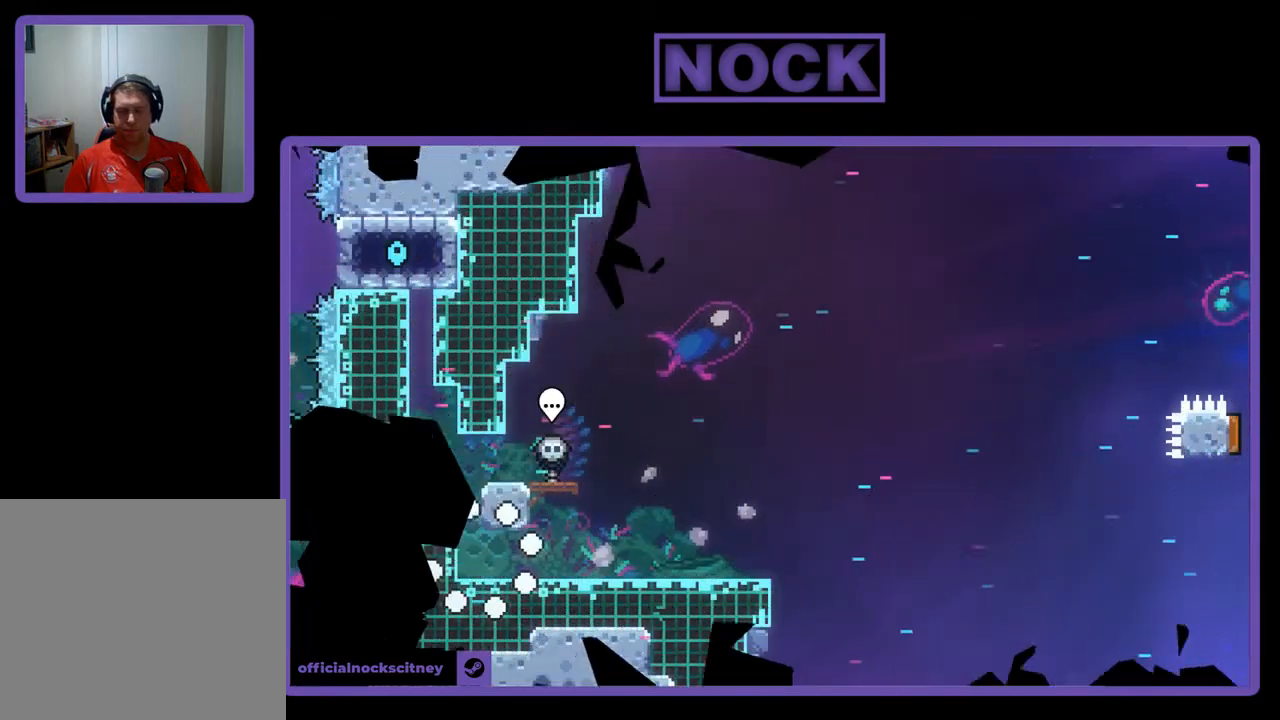
{"buttons": ["R2"], "left_stick": "center", "events": [[467, "DPAD_RIGHT", "up"]]}
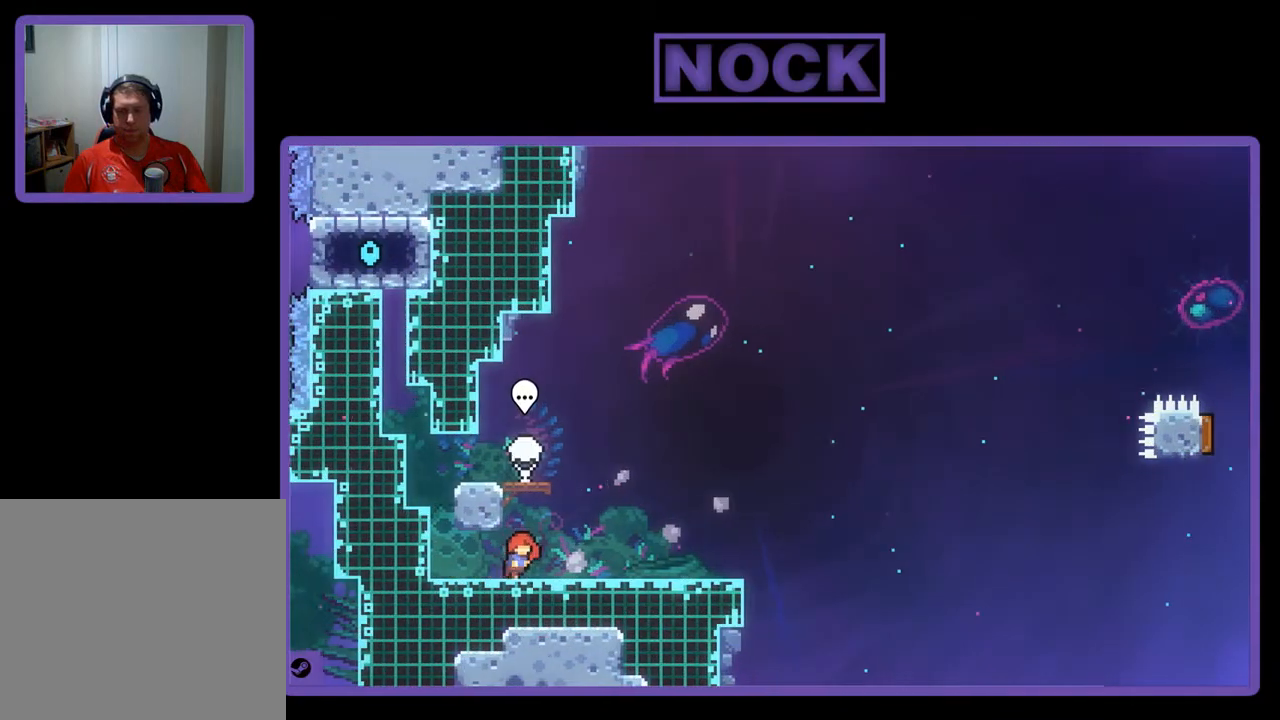
{"buttons": ["CROSS", "R2", "DPAD_DOWN"], "left_stick": "center", "events": [[467, "CROSS", "down"], [500, "DPAD_DOWN", "down"]]}
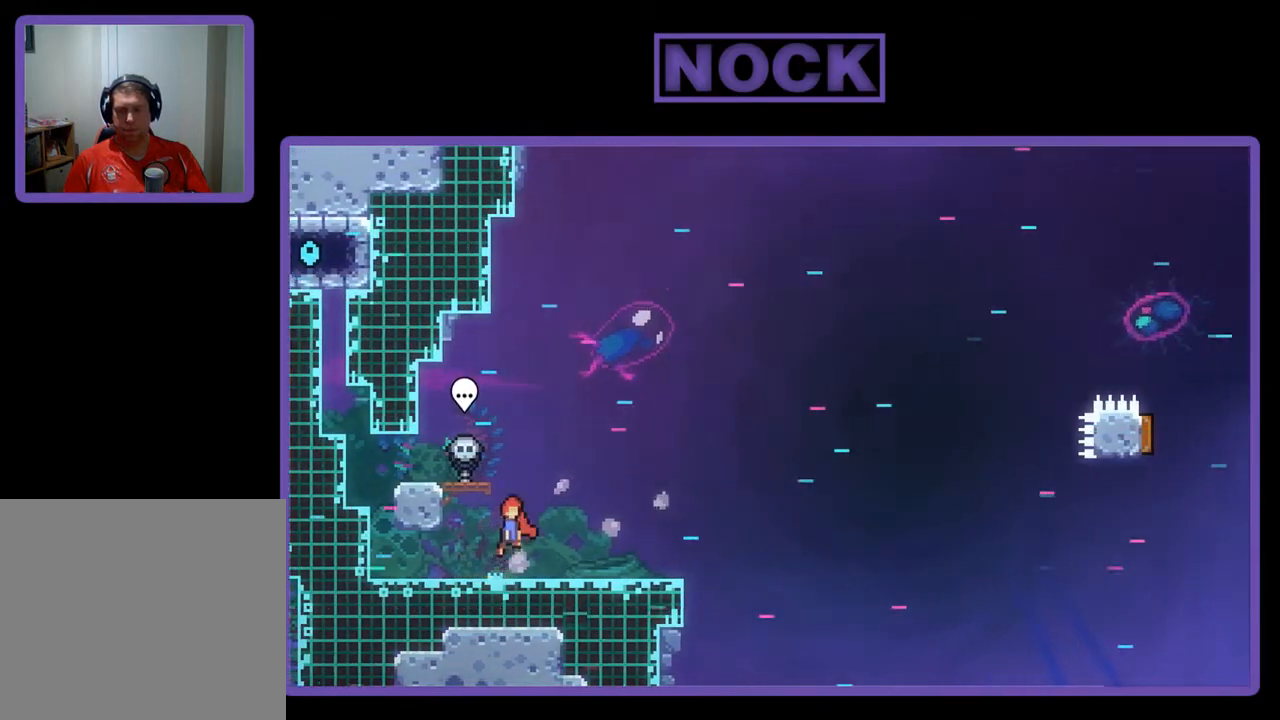
{"buttons": ["R2", "DPAD_DOWN"], "left_stick": "center", "events": [[133, "DPAD_RIGHT", "down"], [233, "DPAD_RIGHT", "up"], [300, "CROSS", "up"], [367, "DPAD_LEFT", "down"], [500, "DPAD_LEFT", "up"]]}
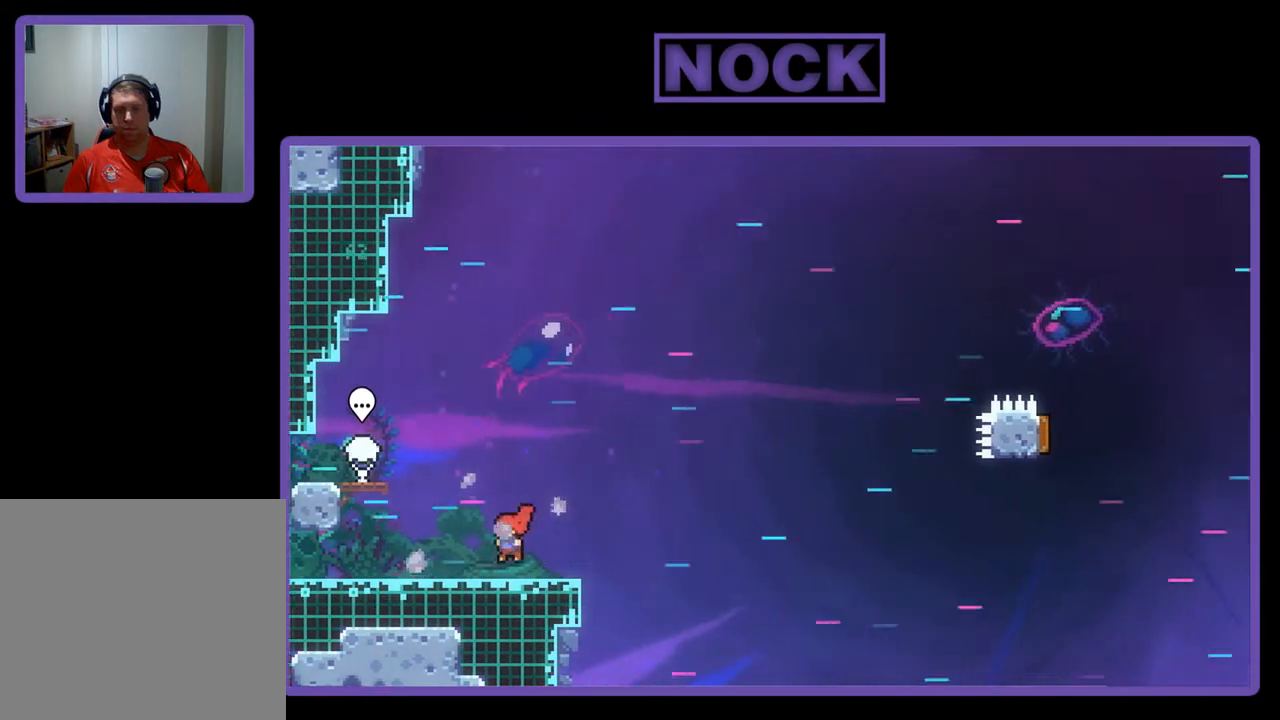
{"buttons": ["CROSS", "CIRCLE", "R2", "DPAD_RIGHT"], "left_stick": "center", "events": [[67, "CROSS", "down"], [67, "DPAD_RIGHT", "down"], [200, "CROSS", "up"], [233, "CIRCLE", "down"], [333, "DPAD_DOWN", "up"], [433, "CROSS", "down"]]}
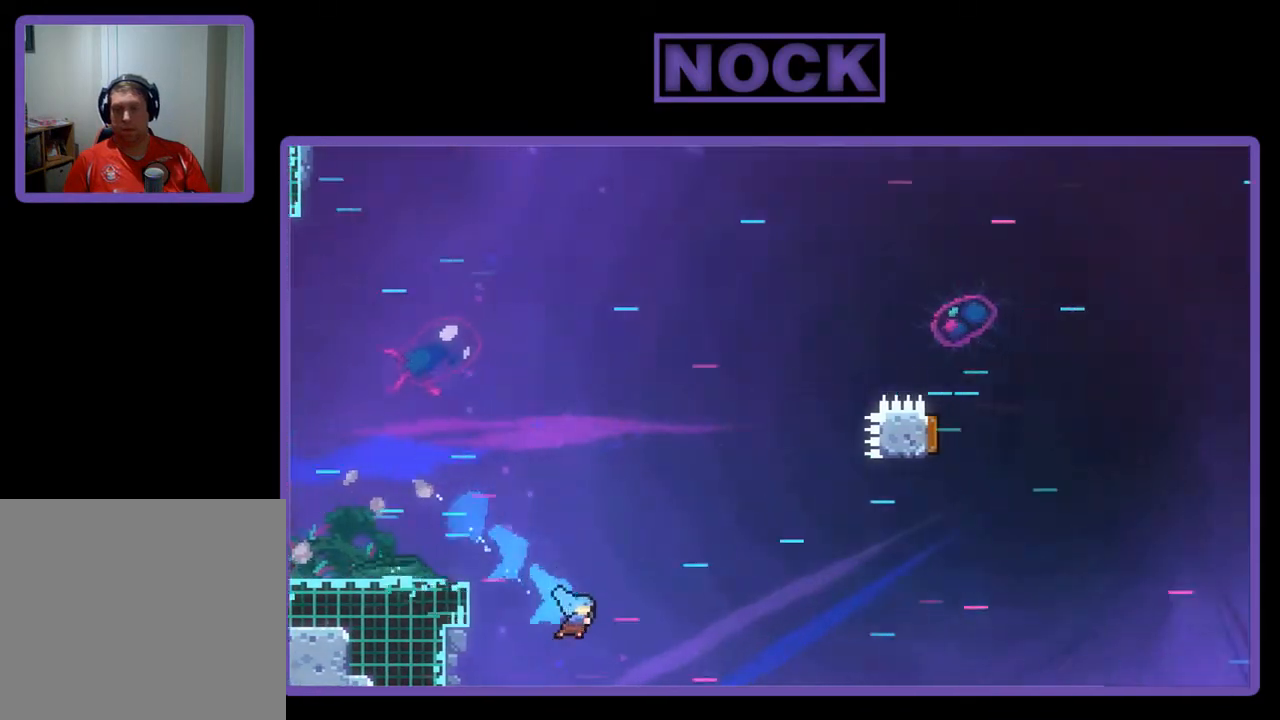
{"buttons": ["DPAD_UP", "DPAD_LEFT"], "left_stick": "center", "events": [[33, "DPAD_UP", "down"], [67, "DPAD_LEFT", "down"], [67, "DPAD_RIGHT", "up"], [333, "CROSS", "up"], [367, "R2", "up"], [400, "CIRCLE", "up"]]}